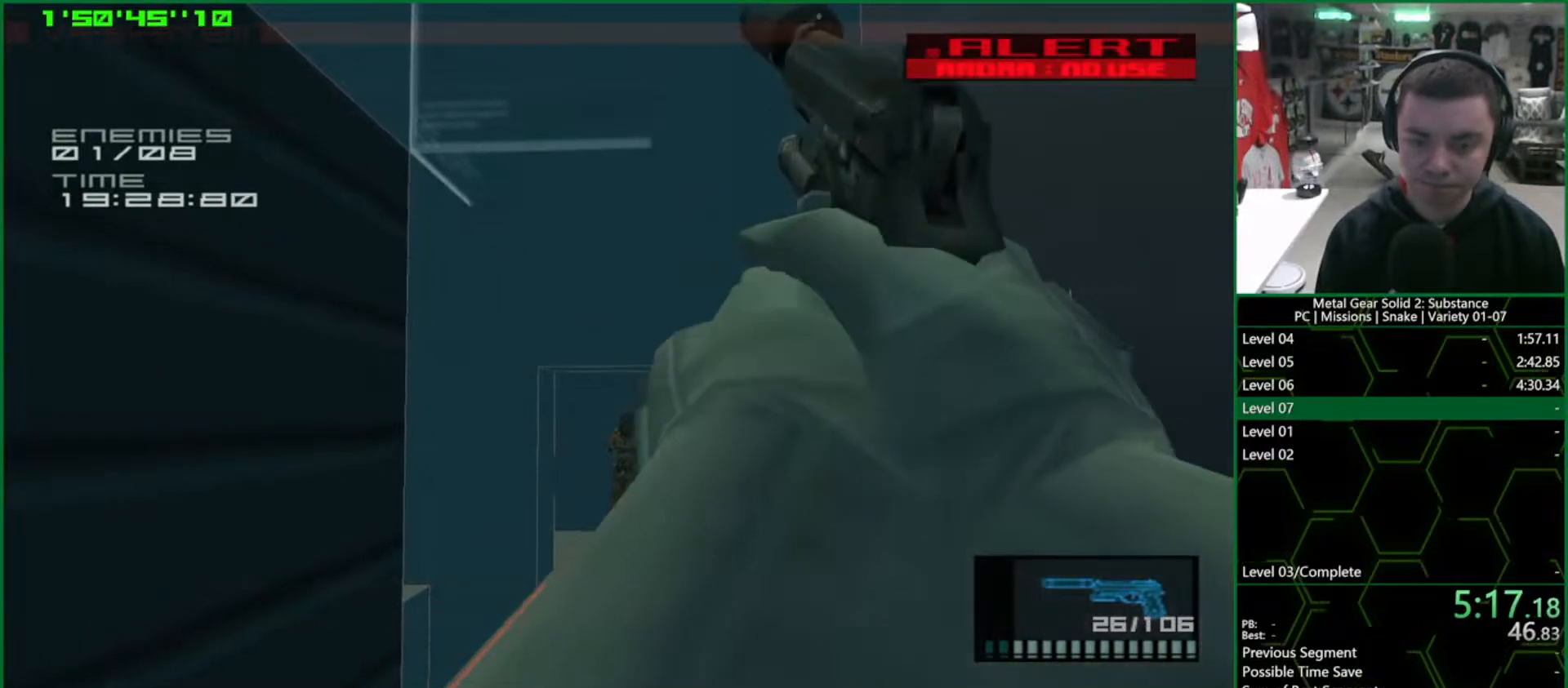
Gameplay with a controller (PlayStation layout); each line is a JSON object with the inputs held at the frame after it. "button_events" lists button changes between this image and that frame as [ms after this image, input, new state], when the widget could be followed in between (sticks are given only as held states). Not read: L3 R3.
{"buttons": ["SQUARE", "R1"], "left_stick": "center", "right_stick": "center", "button_events": [[83, "R2", "down"], [133, "R2", "up"], [183, "R2", "down"], [233, "R2", "up"], [317, "L1", "down"], [350, "R1", "down"], [350, "SQUARE", "down"], [500, "L1", "up"]]}
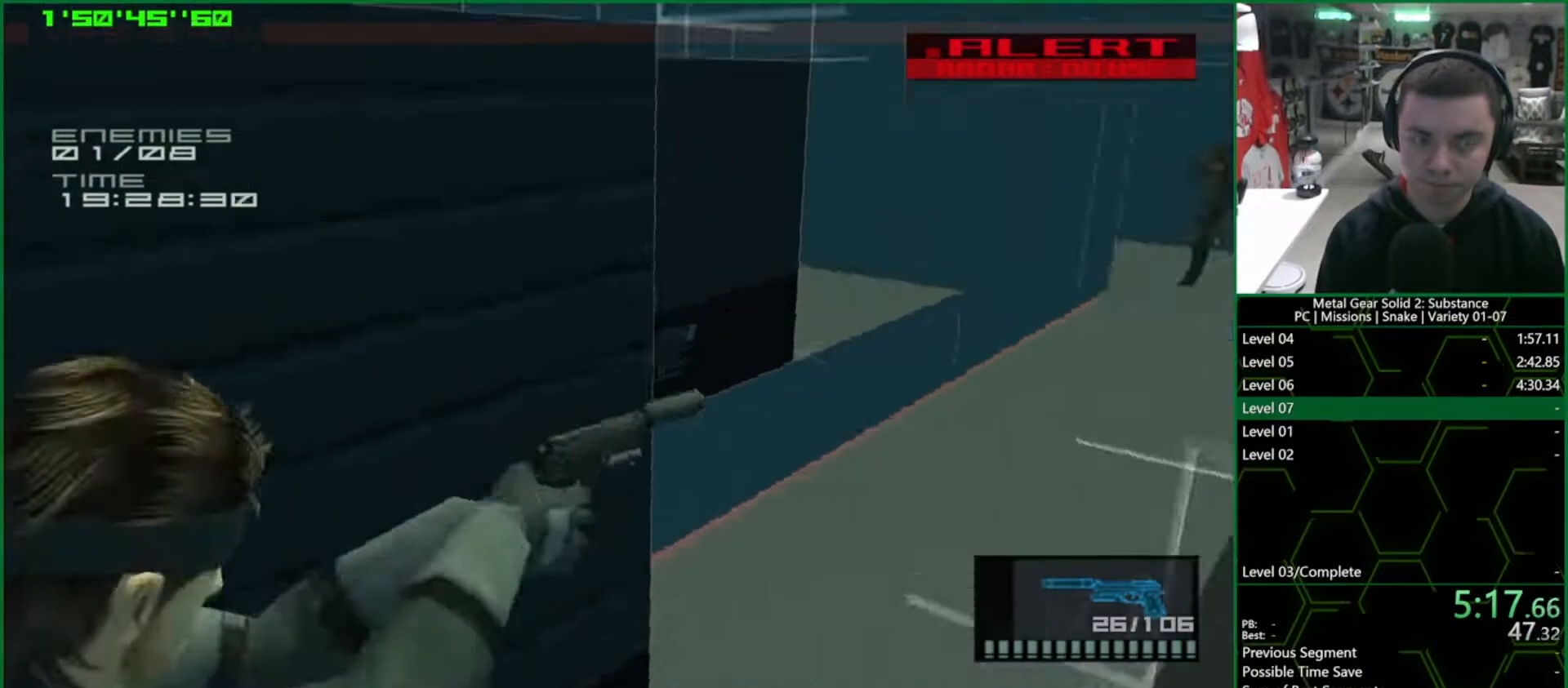
{"buttons": ["SQUARE", "R1"], "left_stick": "up-left", "right_stick": "center", "button_events": []}
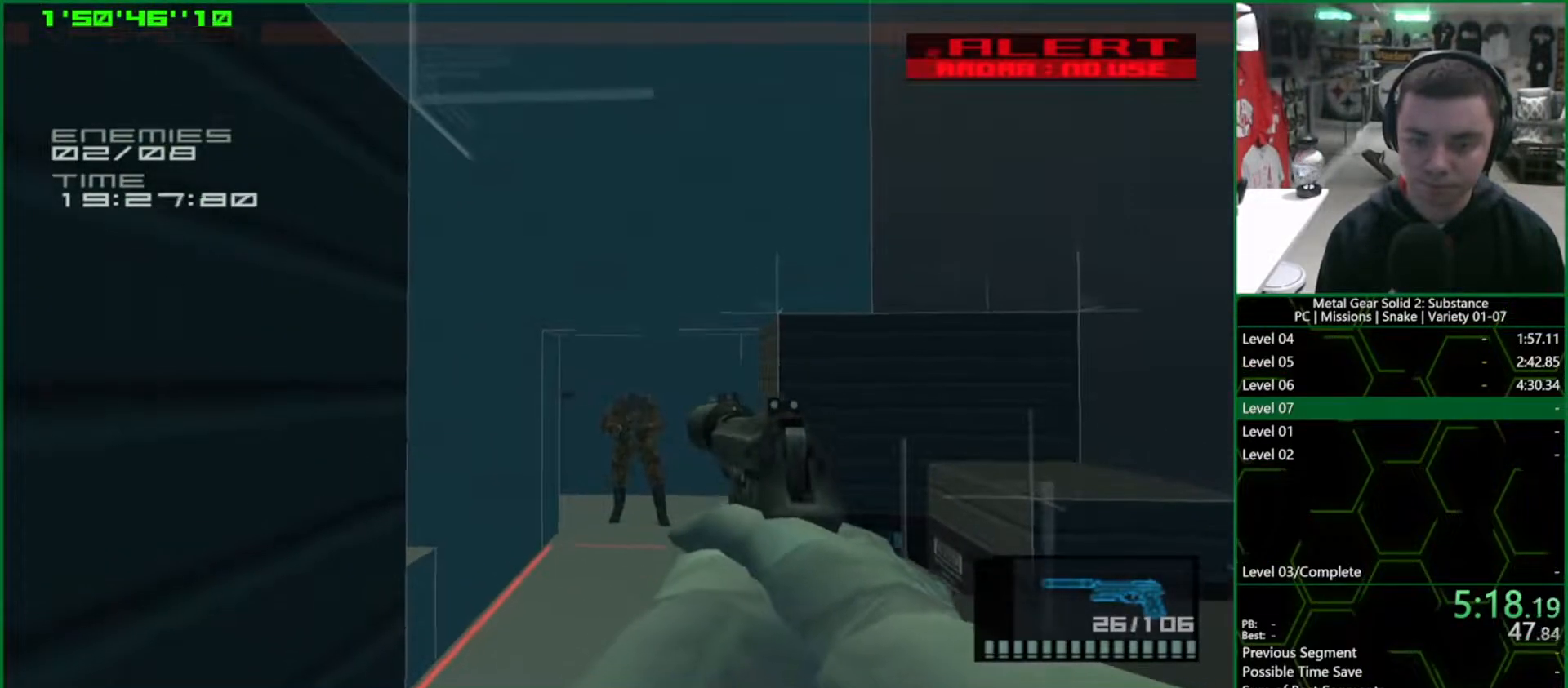
{"buttons": ["SQUARE", "R1"], "left_stick": "center", "right_stick": "center", "button_events": []}
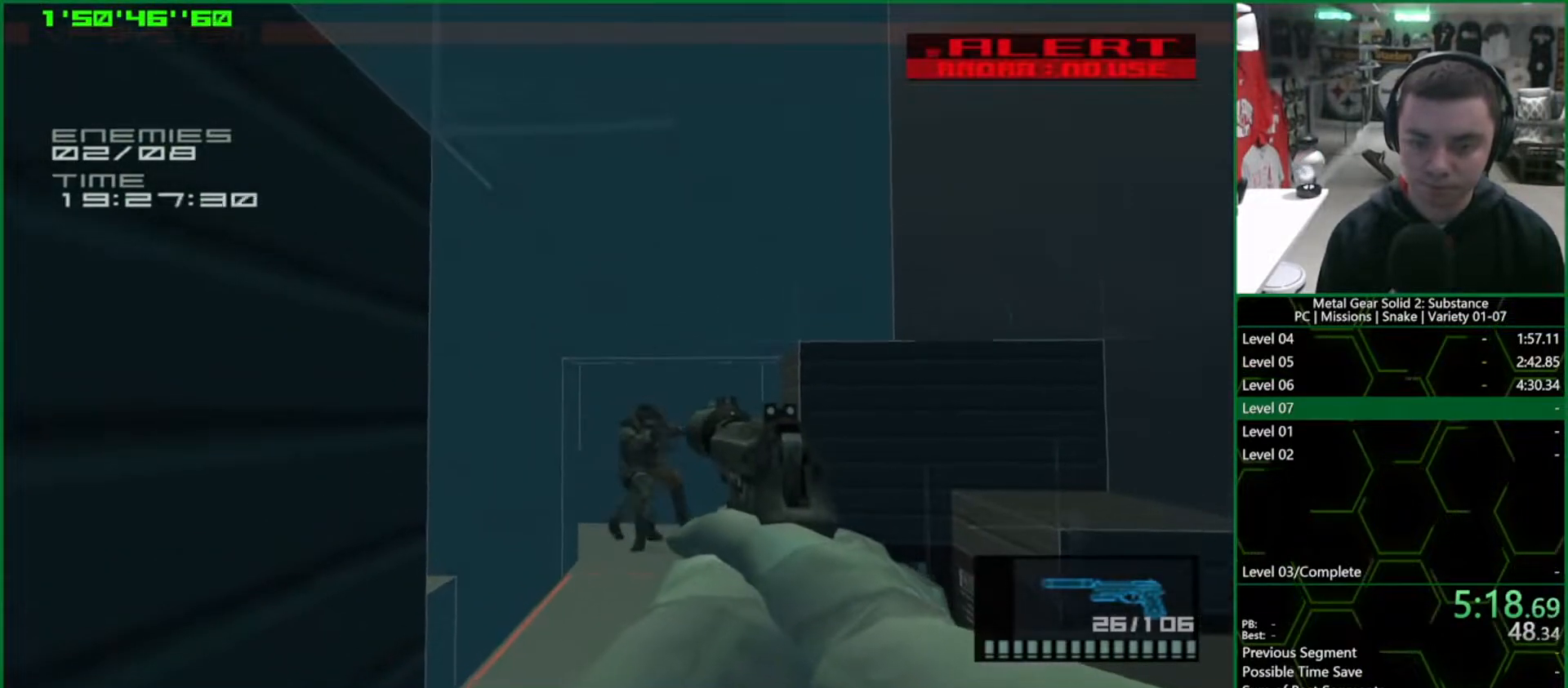
{"buttons": ["SQUARE", "R1"], "left_stick": "center", "right_stick": "center", "button_events": []}
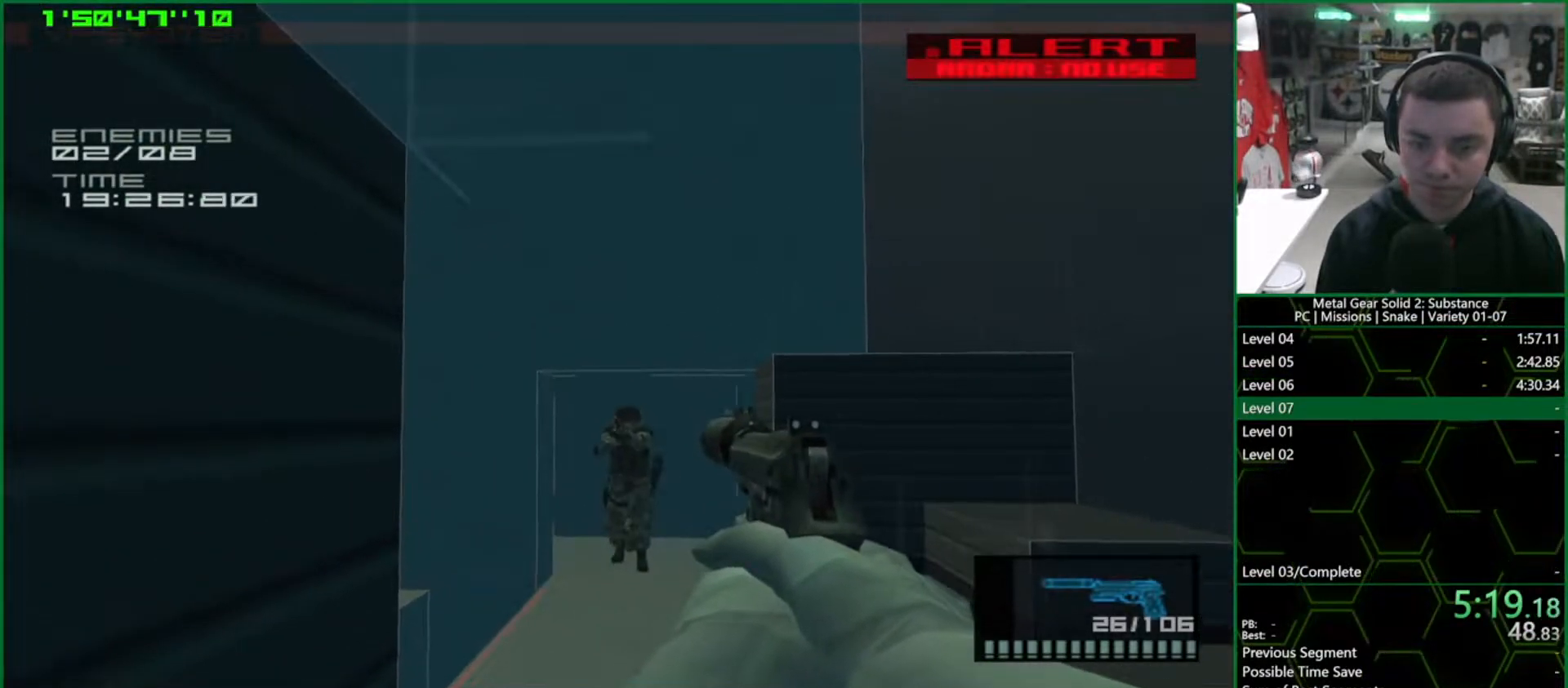
{"buttons": ["R2"], "left_stick": "center", "right_stick": "center", "button_events": [[17, "SQUARE", "up"], [267, "R1", "up"], [400, "R2", "down"]]}
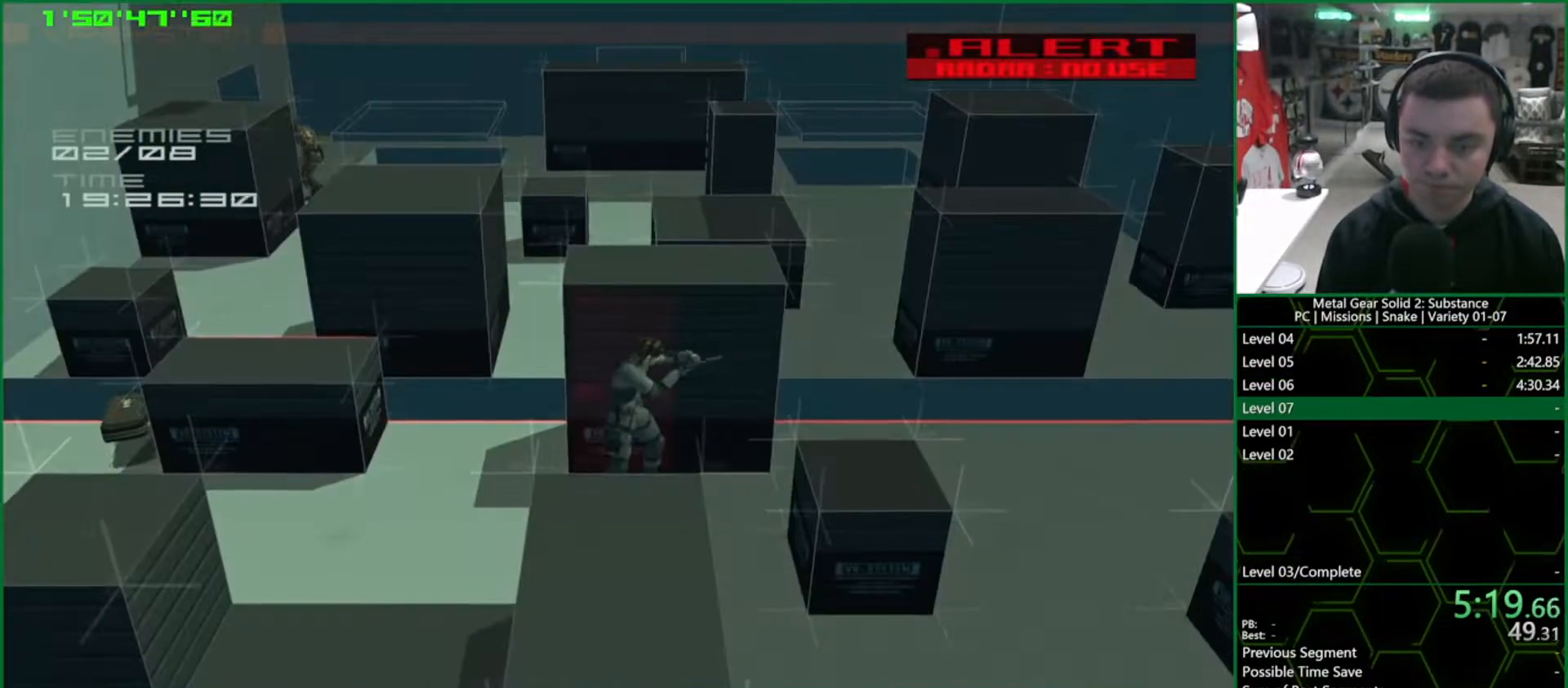
{"buttons": ["R2", "DPAD_DOWN"], "left_stick": "center", "right_stick": "center", "button_events": [[417, "DPAD_DOWN", "down"]]}
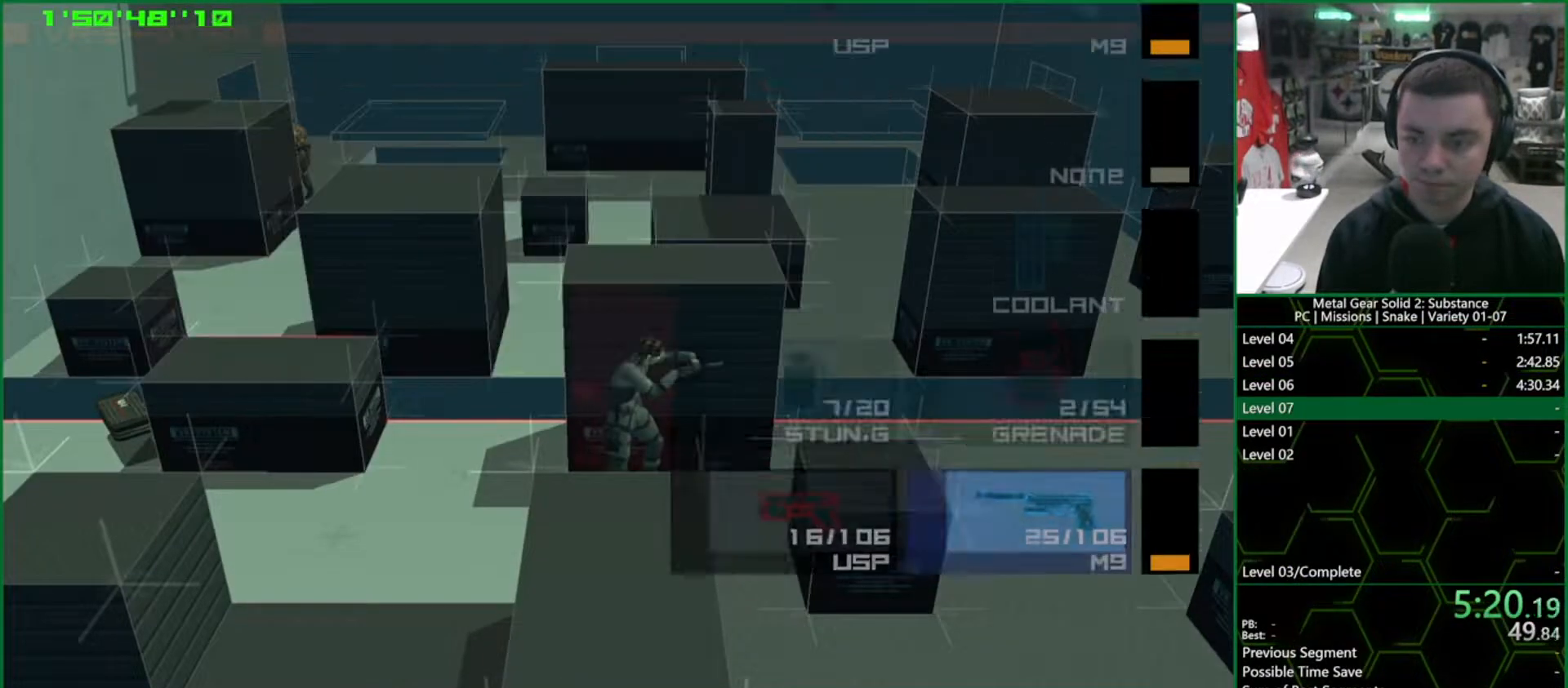
{"buttons": ["SQUARE"], "left_stick": "center", "right_stick": "center", "button_events": [[17, "DPAD_DOWN", "up"], [83, "DPAD_RIGHT", "down"], [167, "DPAD_RIGHT", "up"], [167, "R2", "up"], [333, "SQUARE", "down"]]}
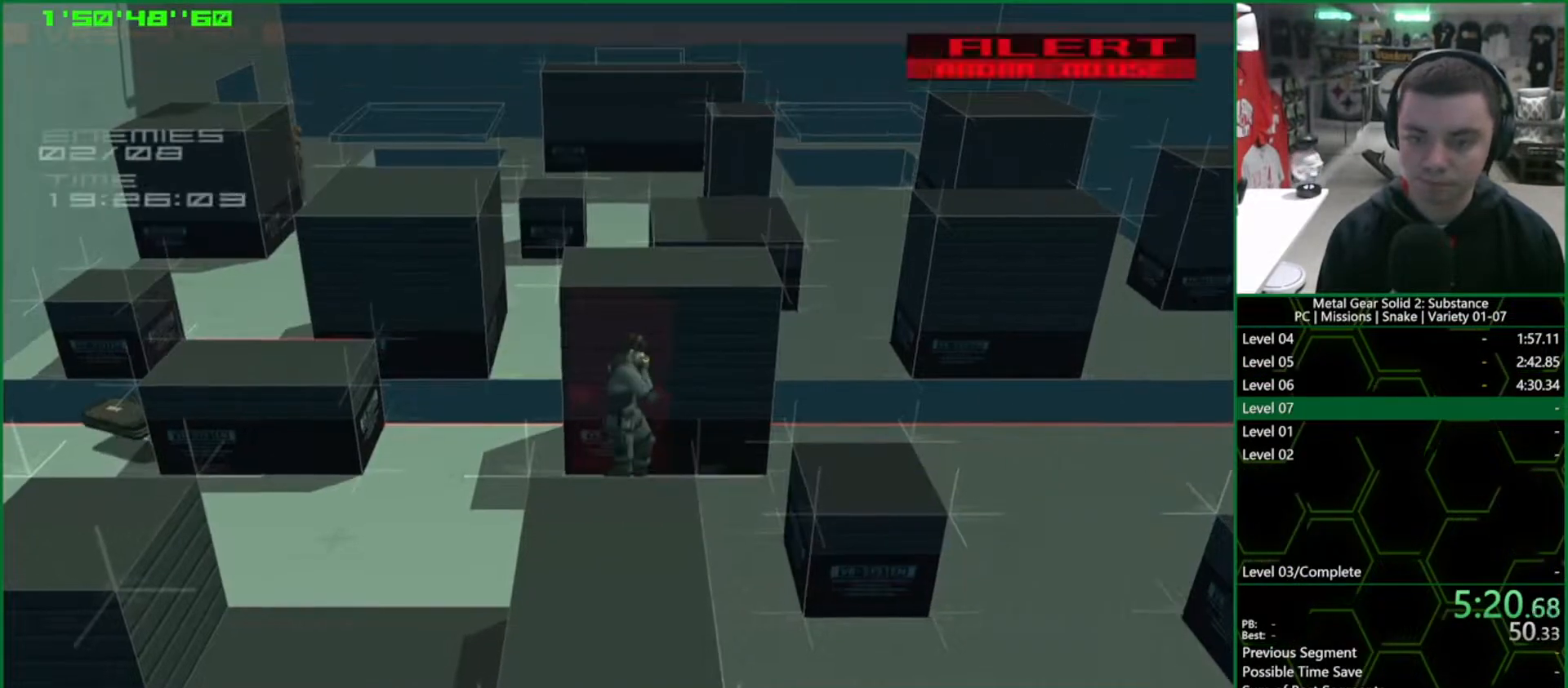
{"buttons": ["SQUARE", "L1"], "left_stick": "center", "right_stick": "center", "button_events": [[17, "L1", "down"]]}
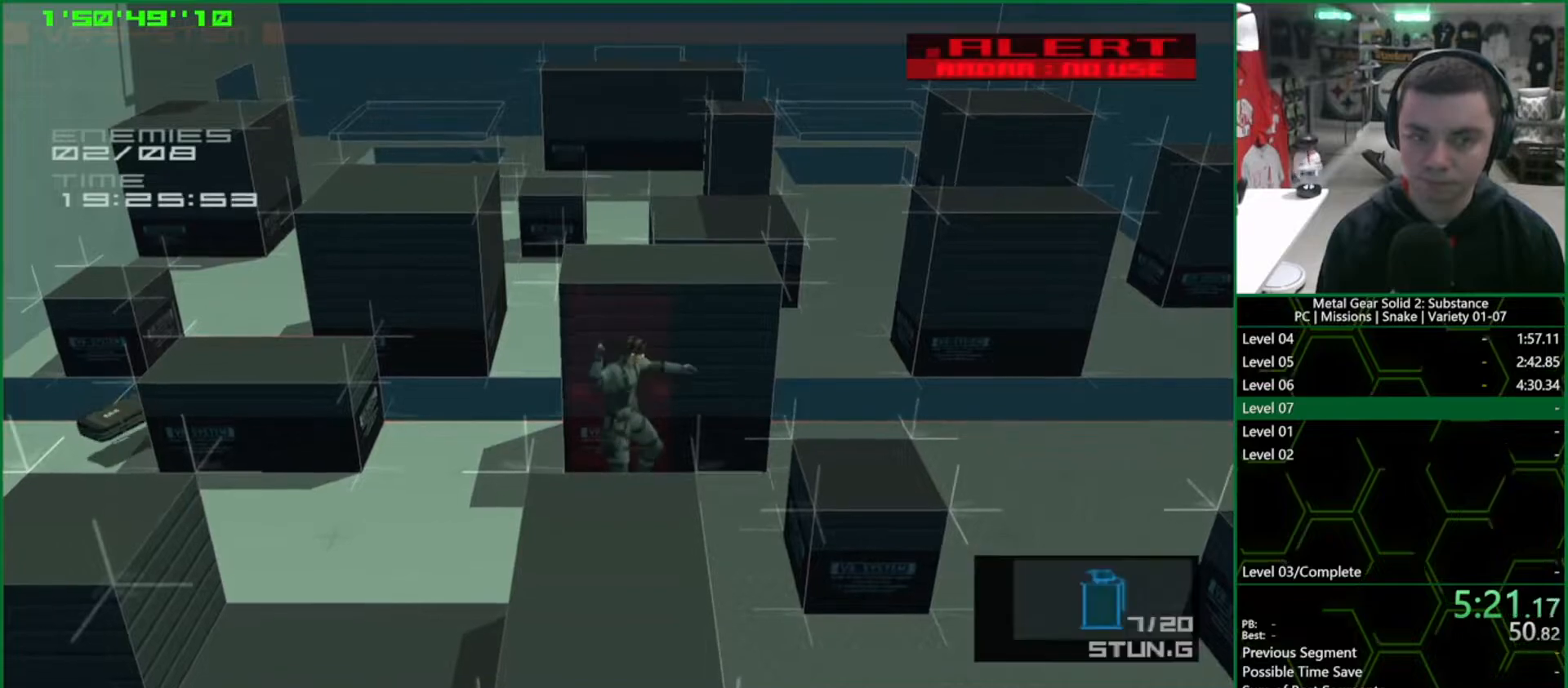
{"buttons": ["SQUARE", "L1"], "left_stick": "center", "right_stick": "center", "button_events": []}
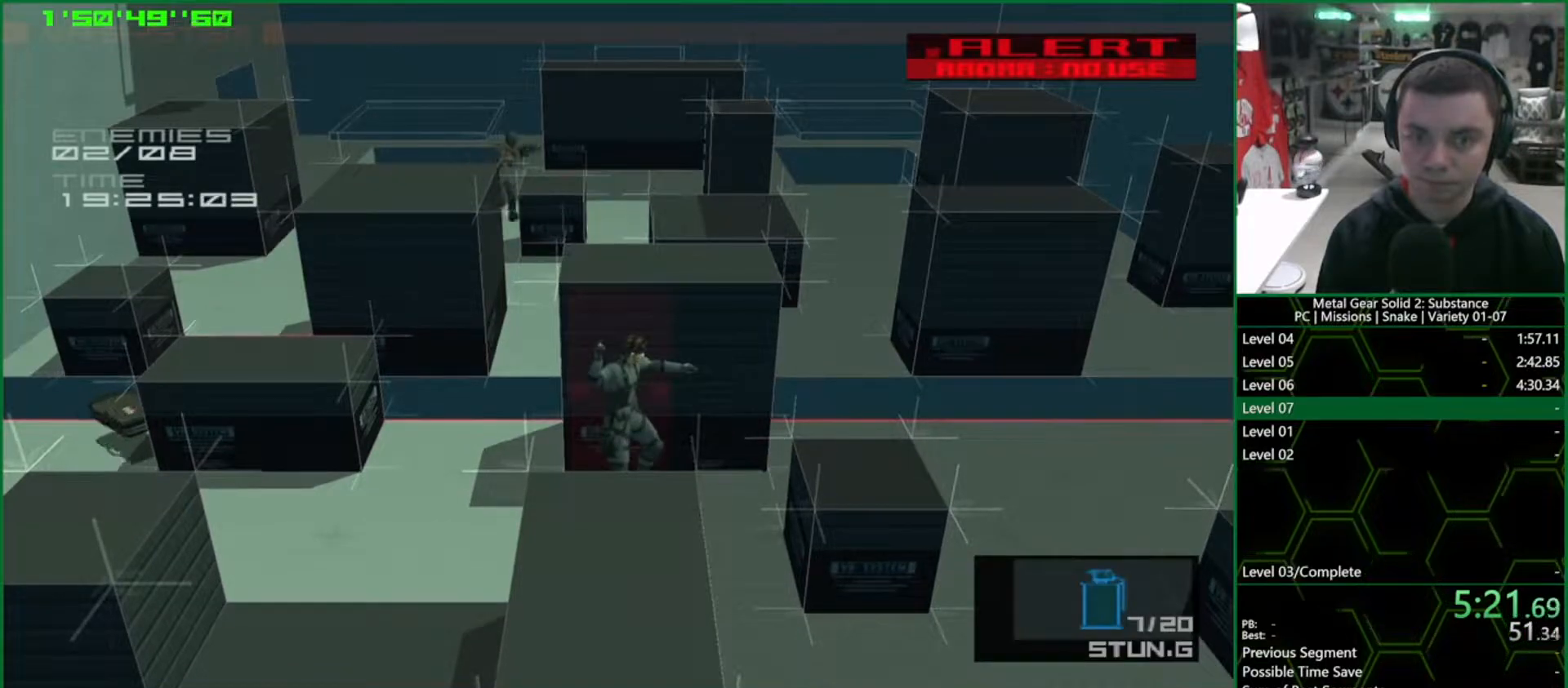
{"buttons": ["SQUARE", "L1"], "left_stick": "center", "right_stick": "center", "button_events": []}
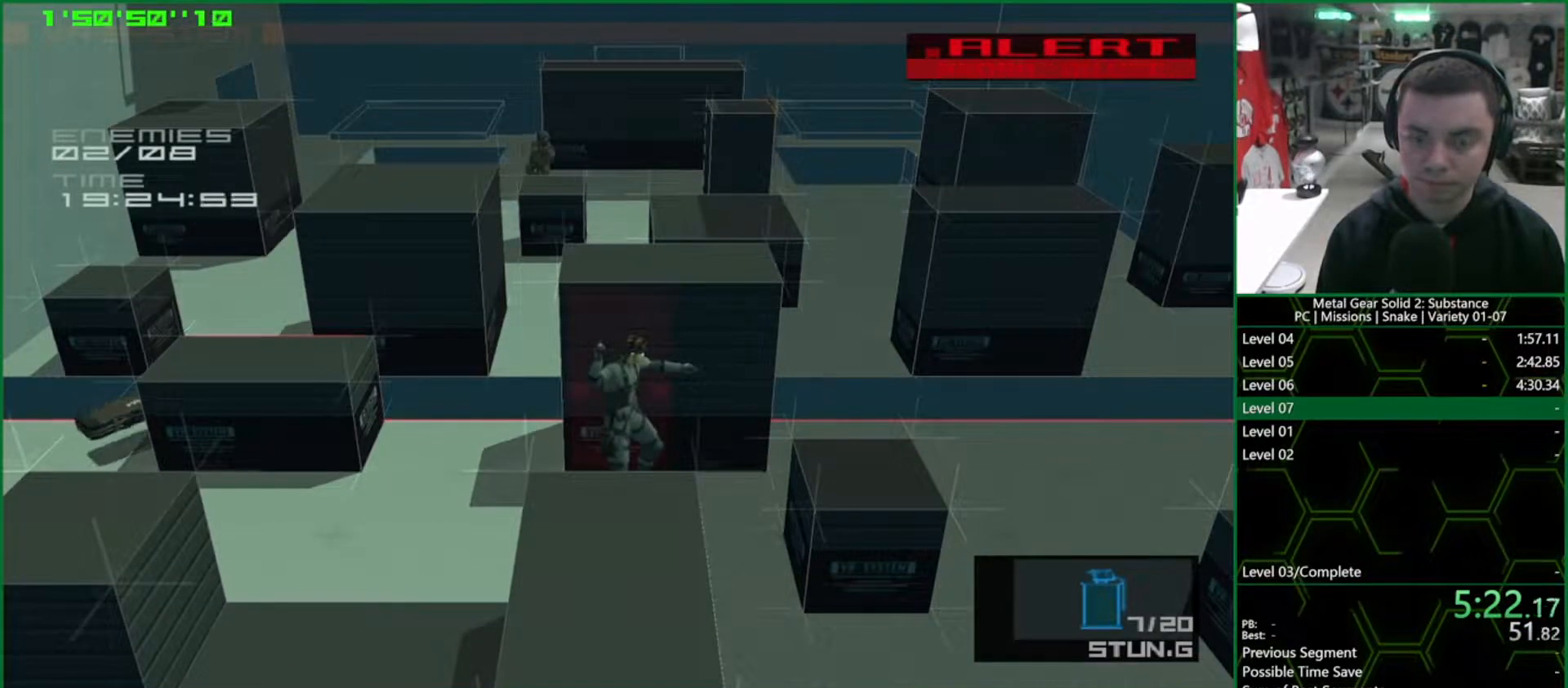
{"buttons": ["L1"], "left_stick": "up-left", "right_stick": "center", "button_events": [[417, "SQUARE", "up"]]}
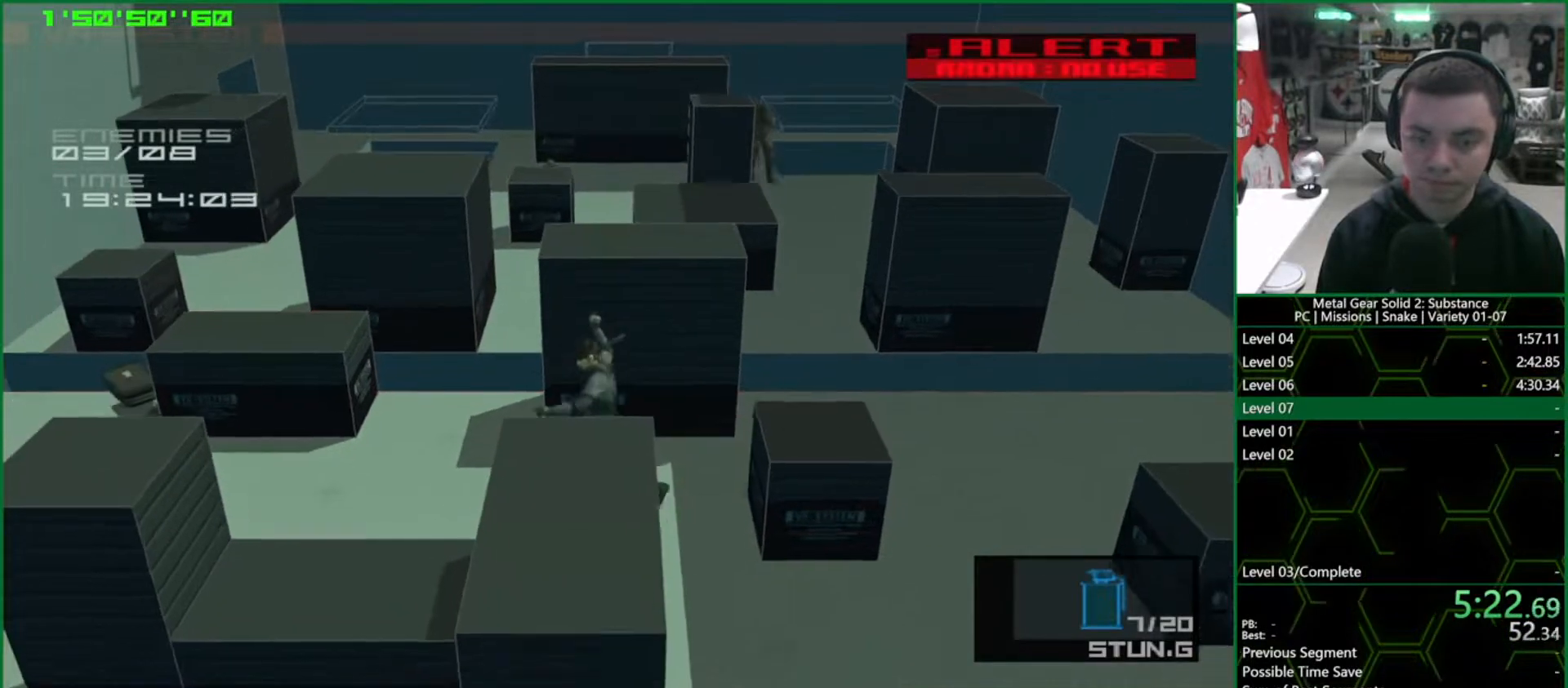
{"buttons": ["L1"], "left_stick": "up-right", "right_stick": "center", "button_events": []}
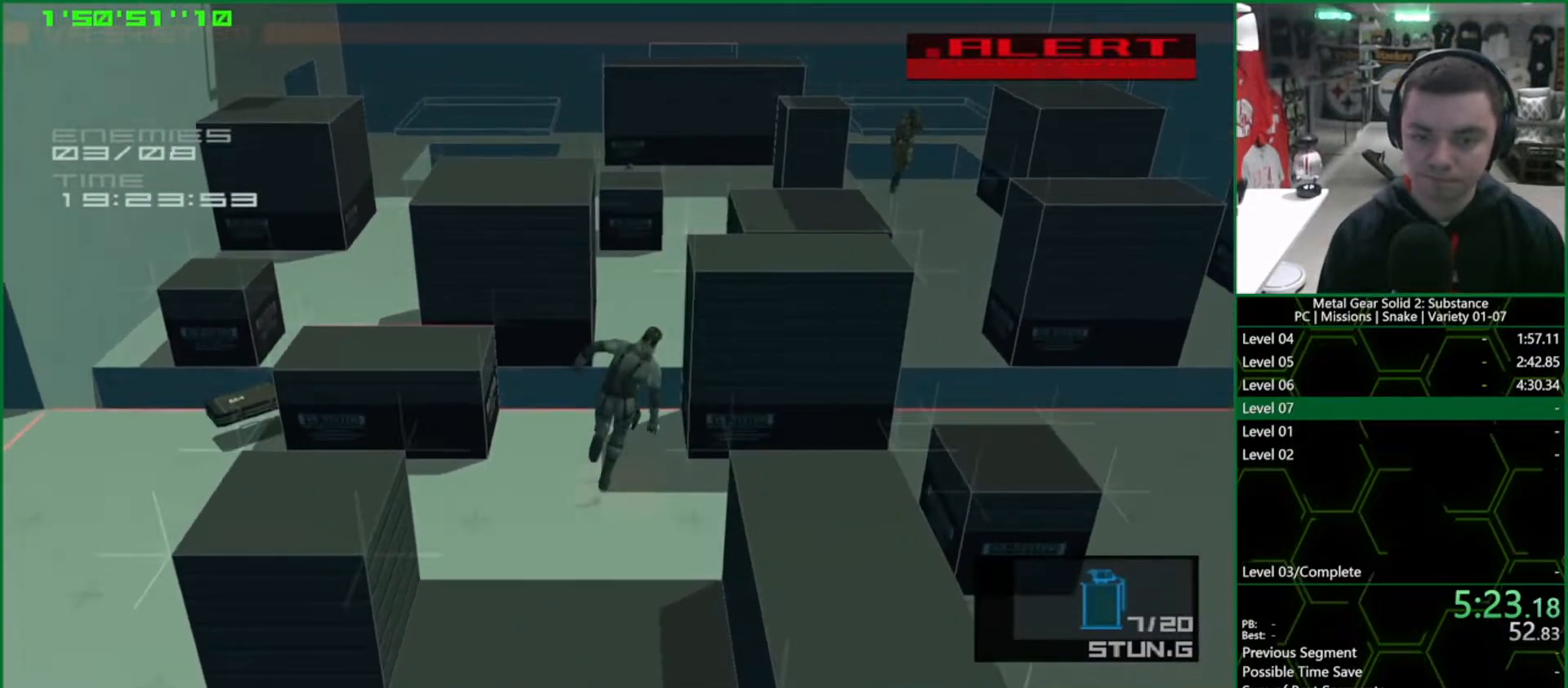
{"buttons": ["L1"], "left_stick": "down", "right_stick": "center", "button_events": []}
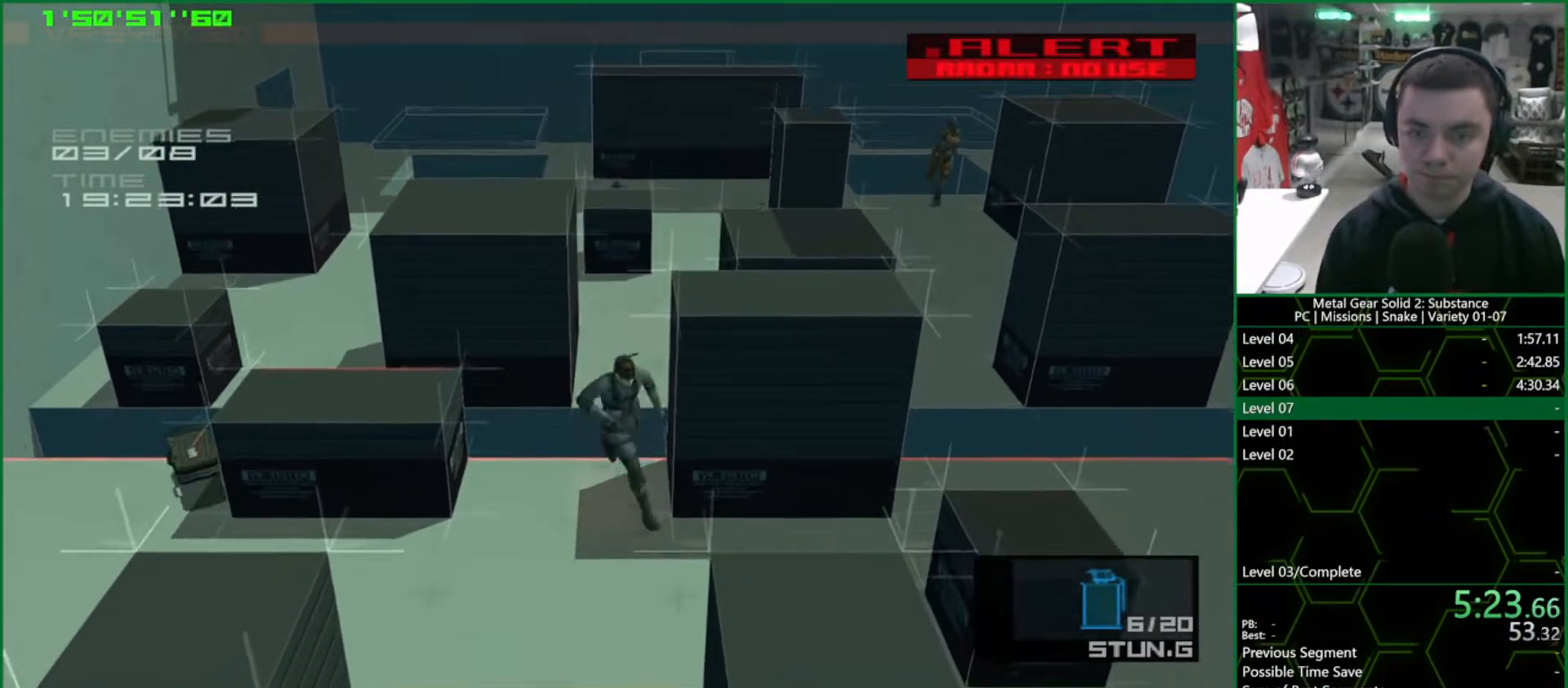
{"buttons": ["SQUARE", "L1"], "left_stick": "center", "right_stick": "center", "button_events": [[383, "SQUARE", "down"]]}
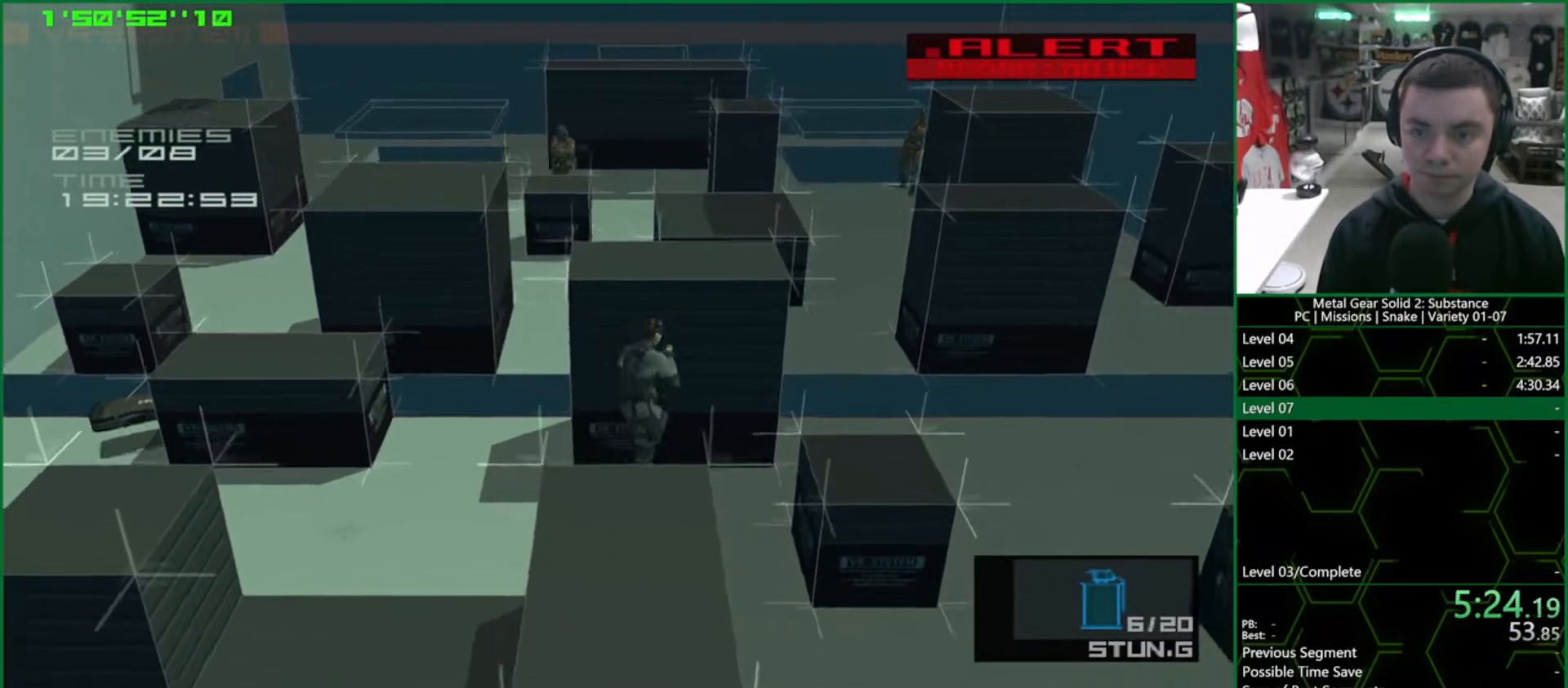
{"buttons": ["SQUARE", "L1"], "left_stick": "center", "right_stick": "center", "button_events": []}
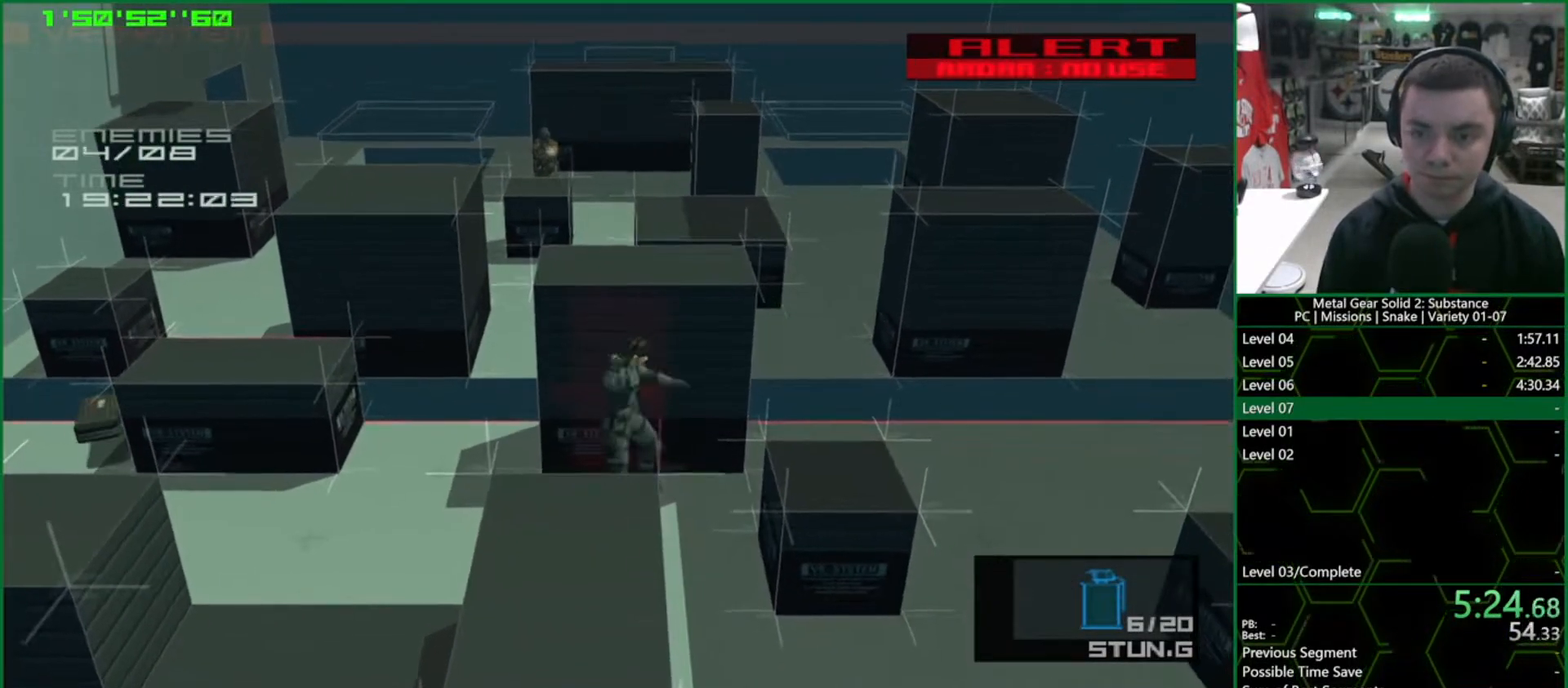
{"buttons": ["SQUARE", "L1"], "left_stick": "up-right", "right_stick": "center", "button_events": []}
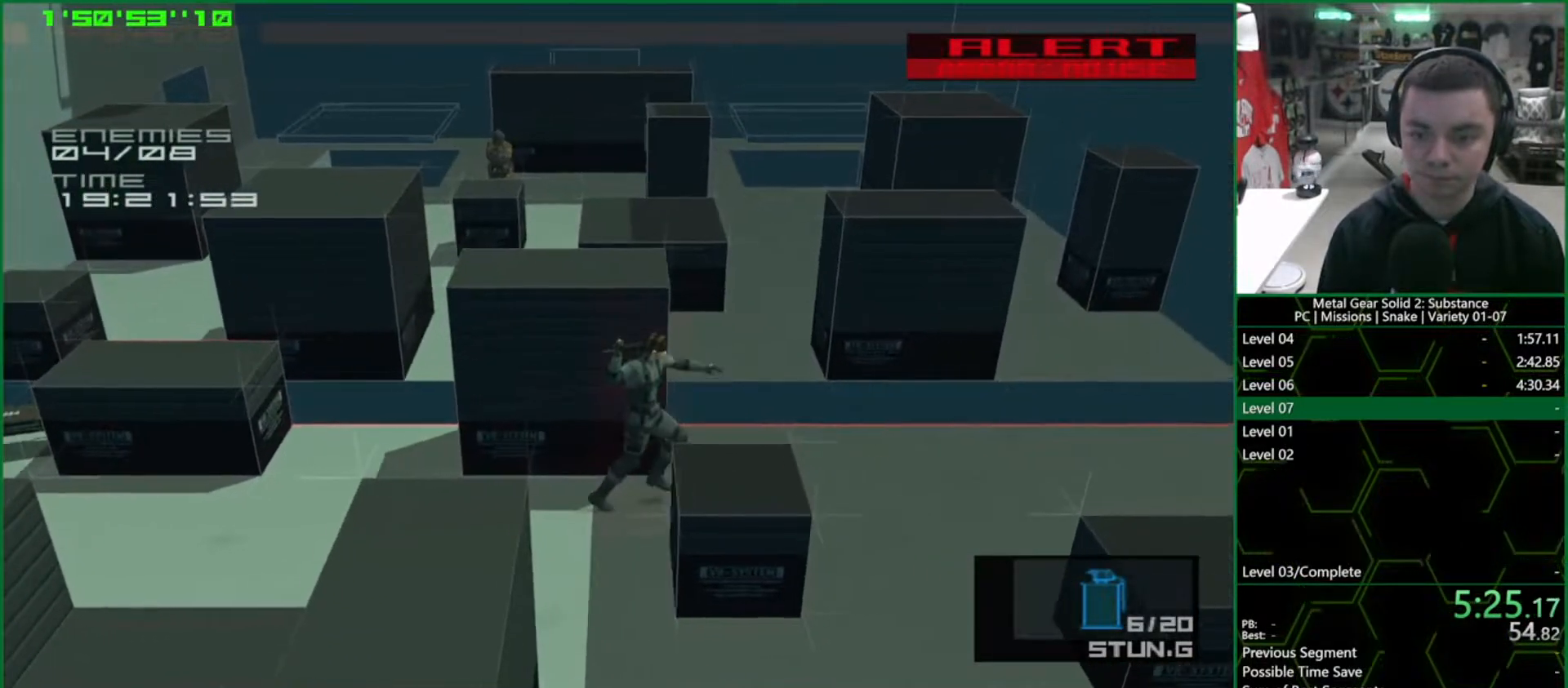
{"buttons": ["L1"], "left_stick": "up-right", "right_stick": "center", "button_events": [[217, "SQUARE", "up"]]}
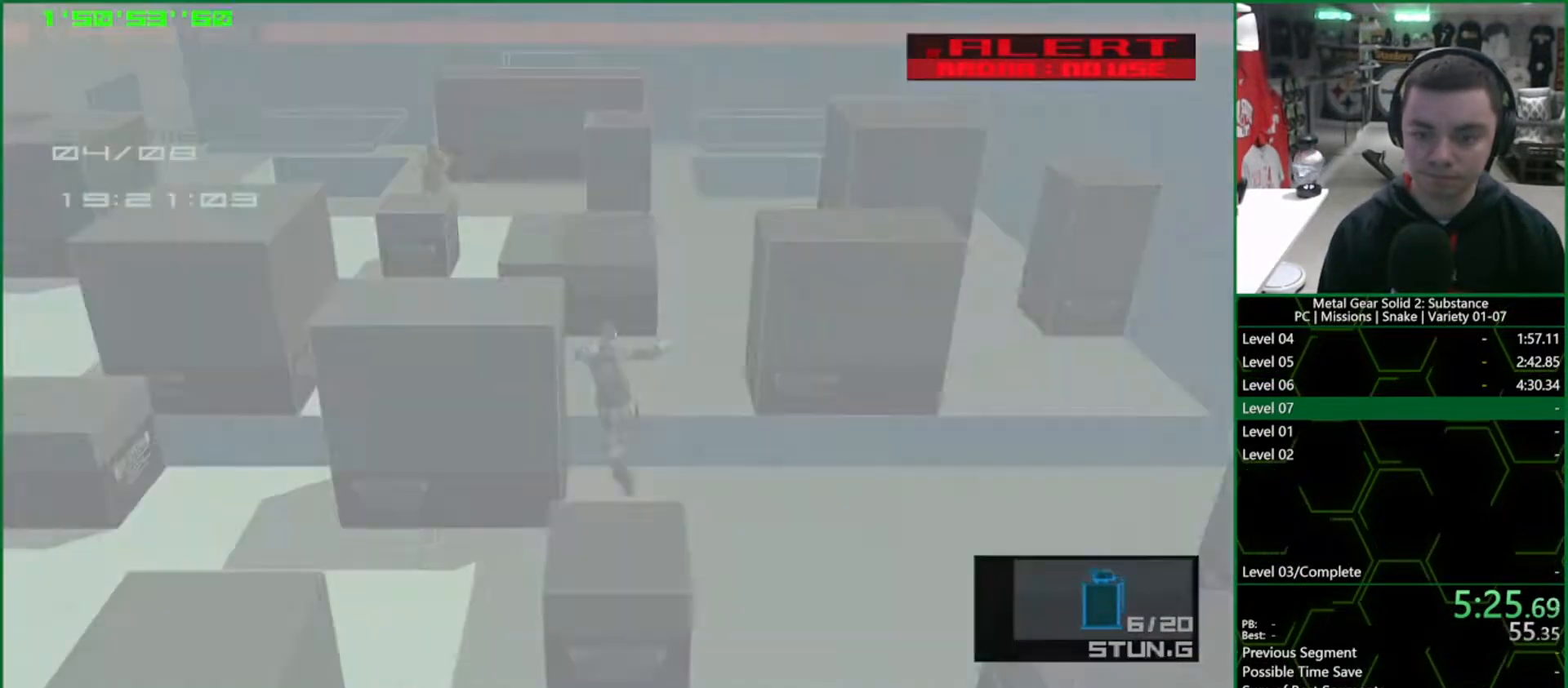
{"buttons": ["L1"], "left_stick": "up-left", "right_stick": "center", "button_events": []}
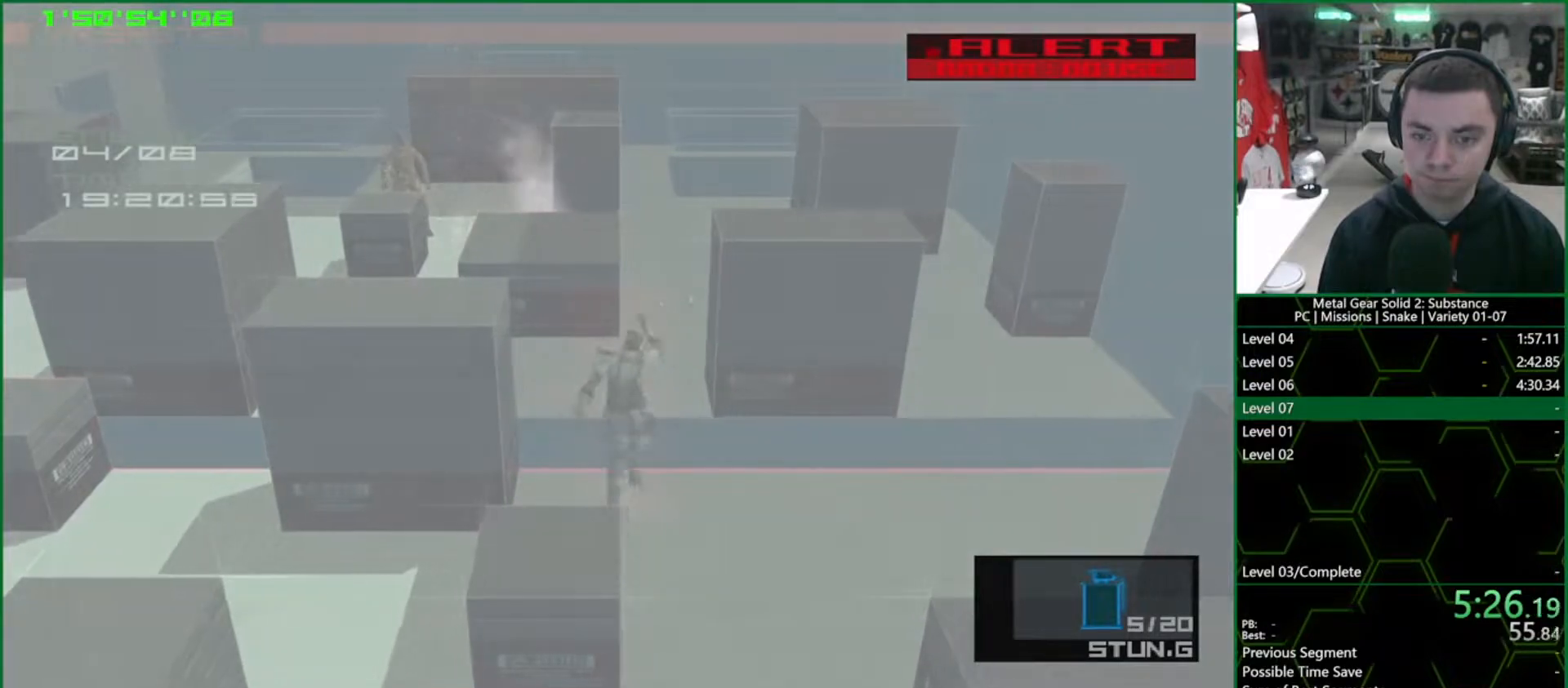
{"buttons": ["L1"], "left_stick": "down", "right_stick": "center", "button_events": []}
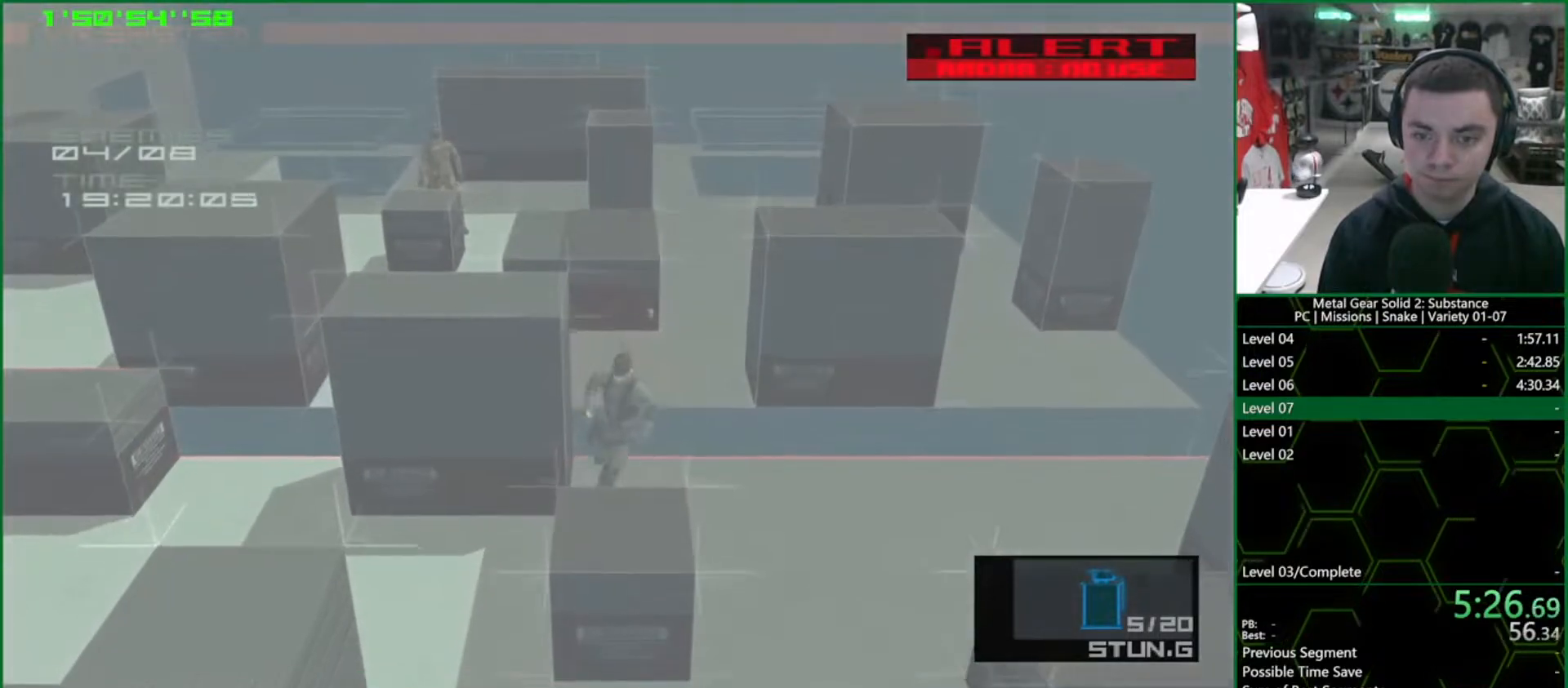
{"buttons": ["L1"], "left_stick": "up-left", "right_stick": "center", "button_events": [[367, "R2", "down"], [433, "R2", "up"]]}
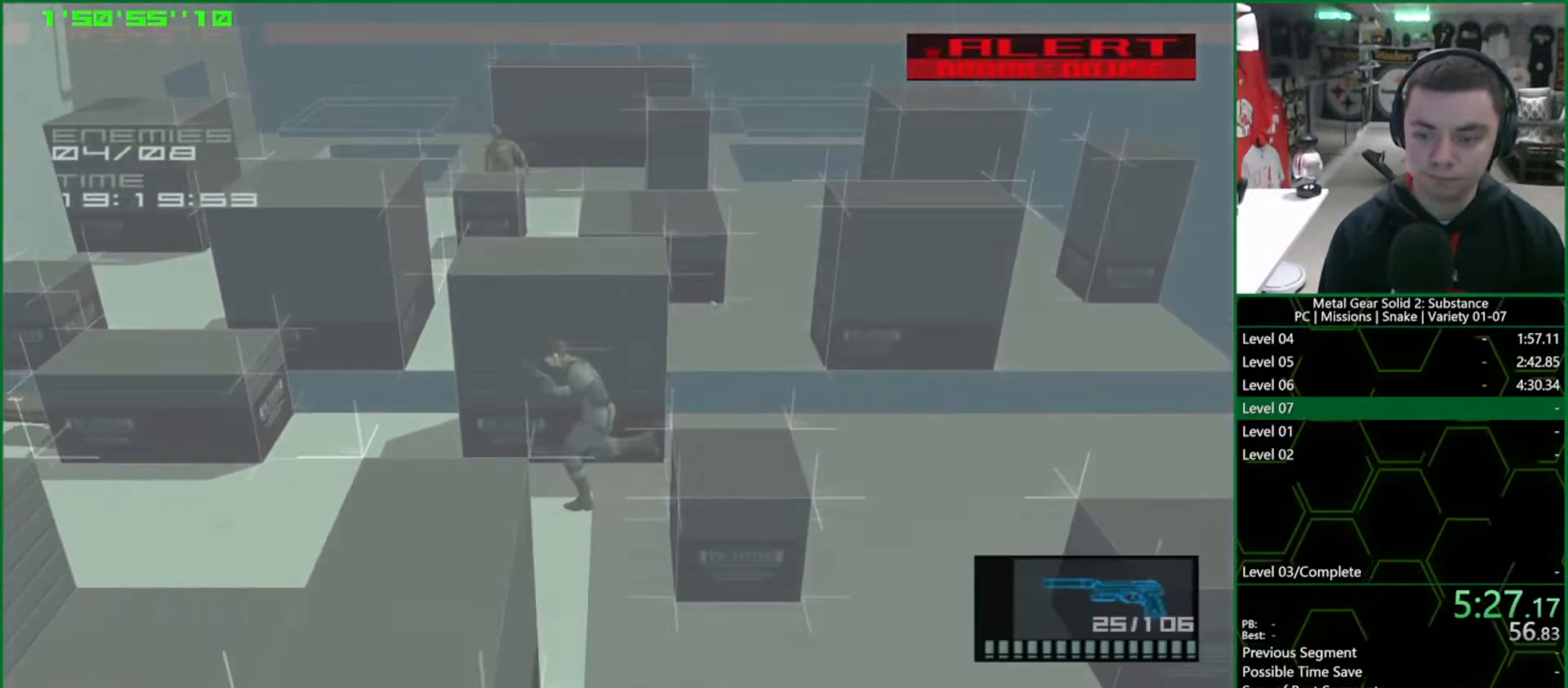
{"buttons": ["L1"], "left_stick": "left", "right_stick": "center", "button_events": []}
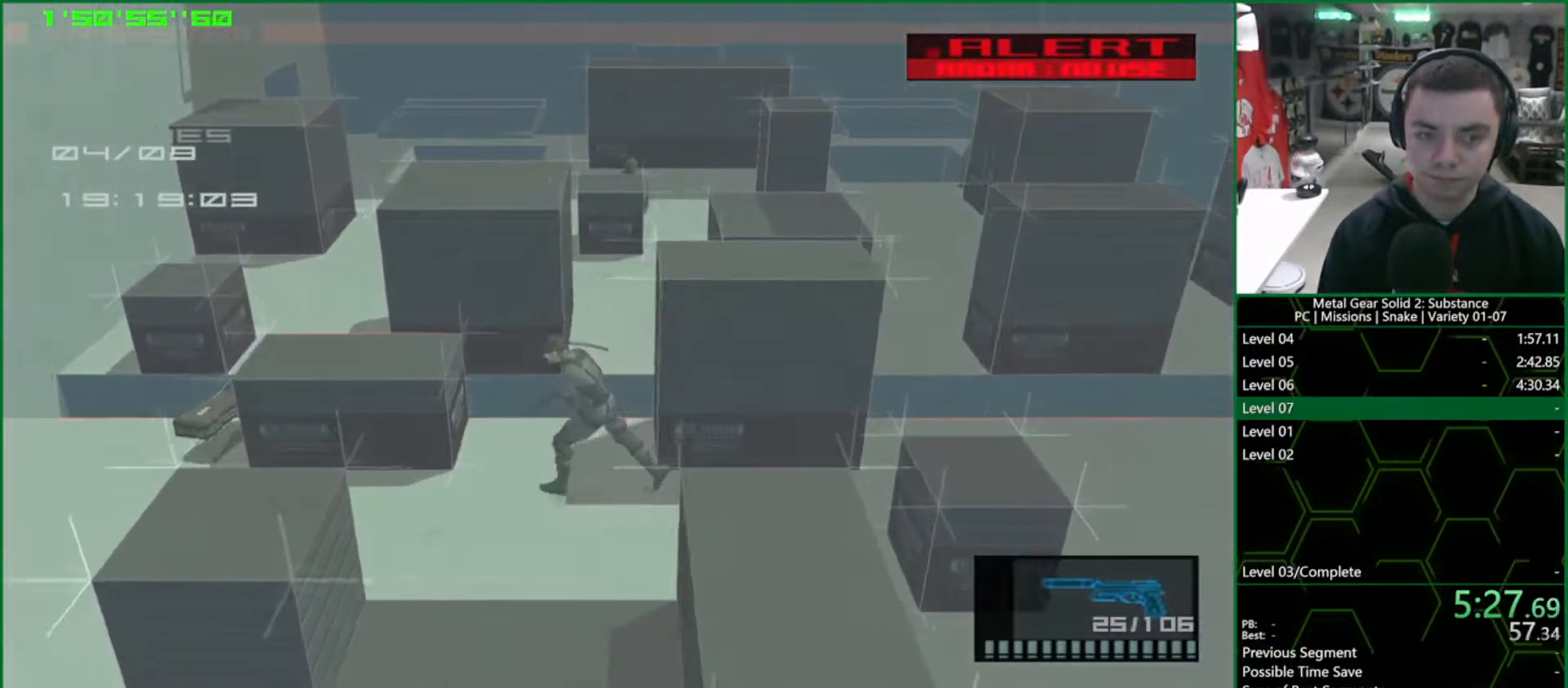
{"buttons": ["L1"], "left_stick": "left", "right_stick": "center", "button_events": []}
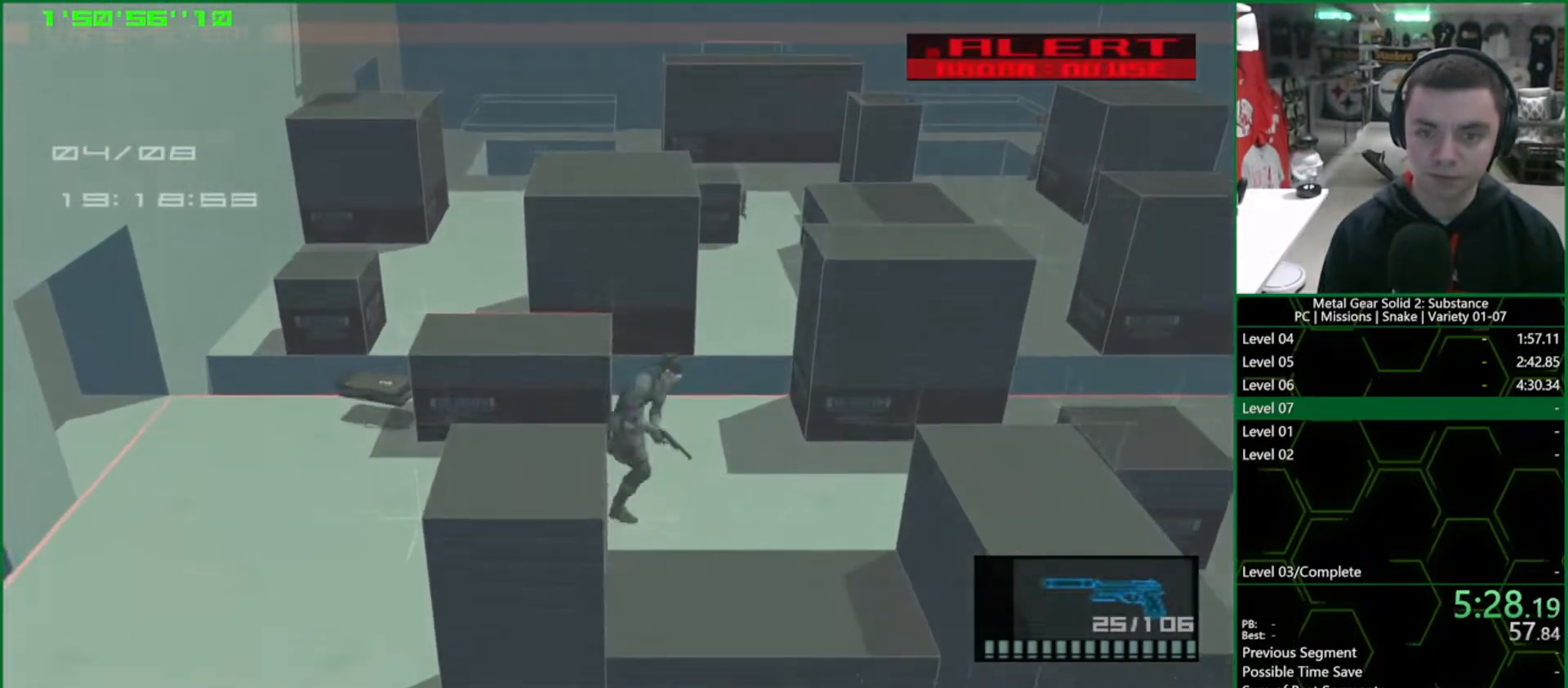
{"buttons": ["L2", "R1"], "left_stick": "center", "right_stick": "center", "button_events": [[317, "L1", "up"], [317, "R1", "down"], [483, "L2", "down"]]}
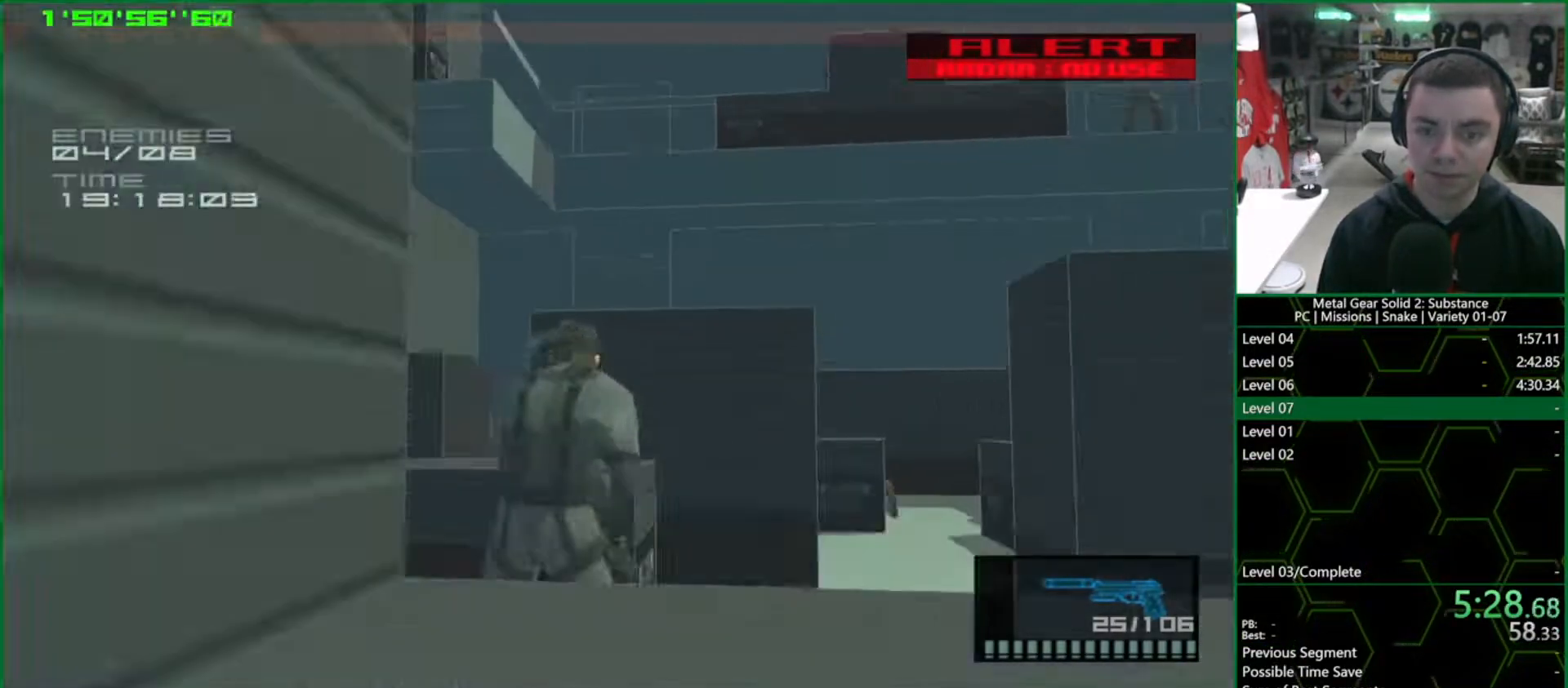
{"buttons": ["SQUARE", "L2", "R1", "R2"], "left_stick": "up-left", "right_stick": "center", "button_events": [[17, "R2", "down"], [33, "SQUARE", "down"]]}
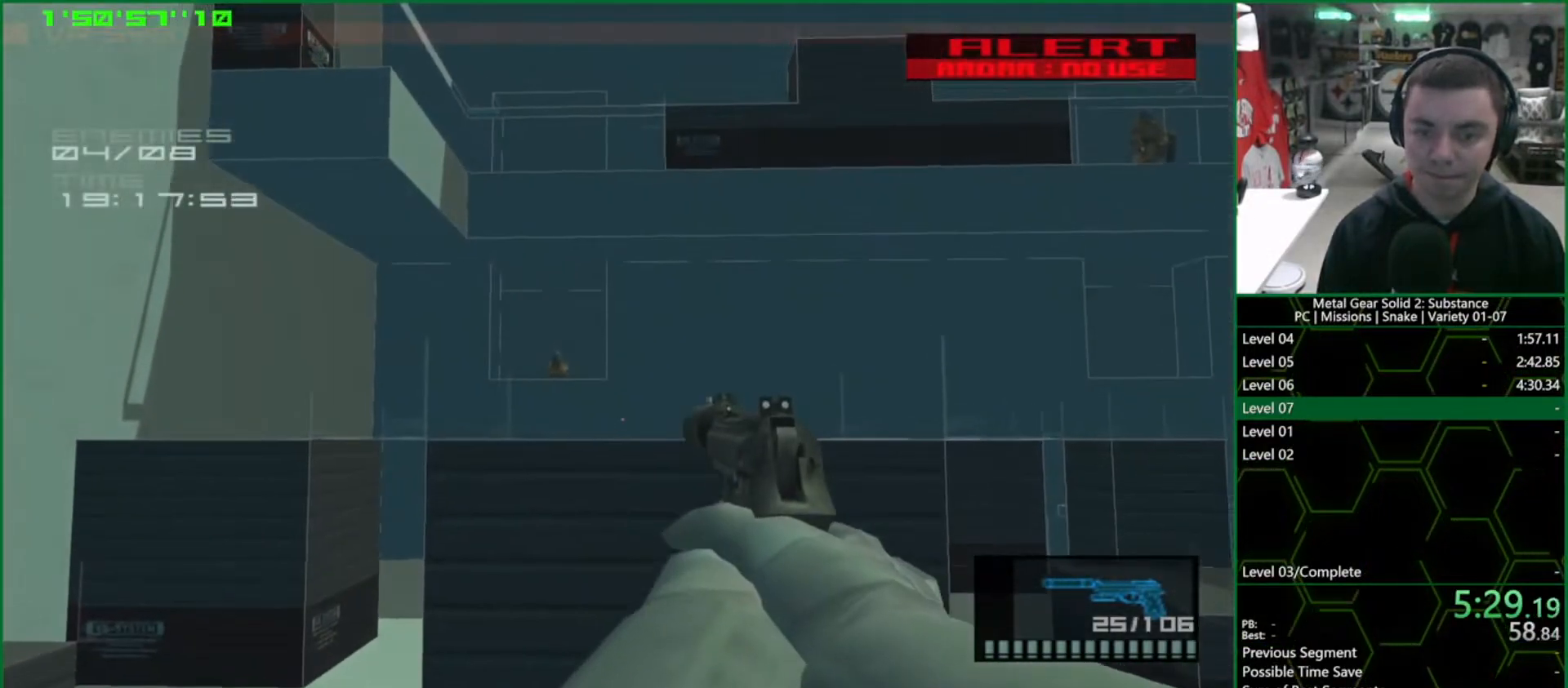
{"buttons": ["SQUARE", "L2", "R1", "R2"], "left_stick": "down-right", "right_stick": "center", "button_events": []}
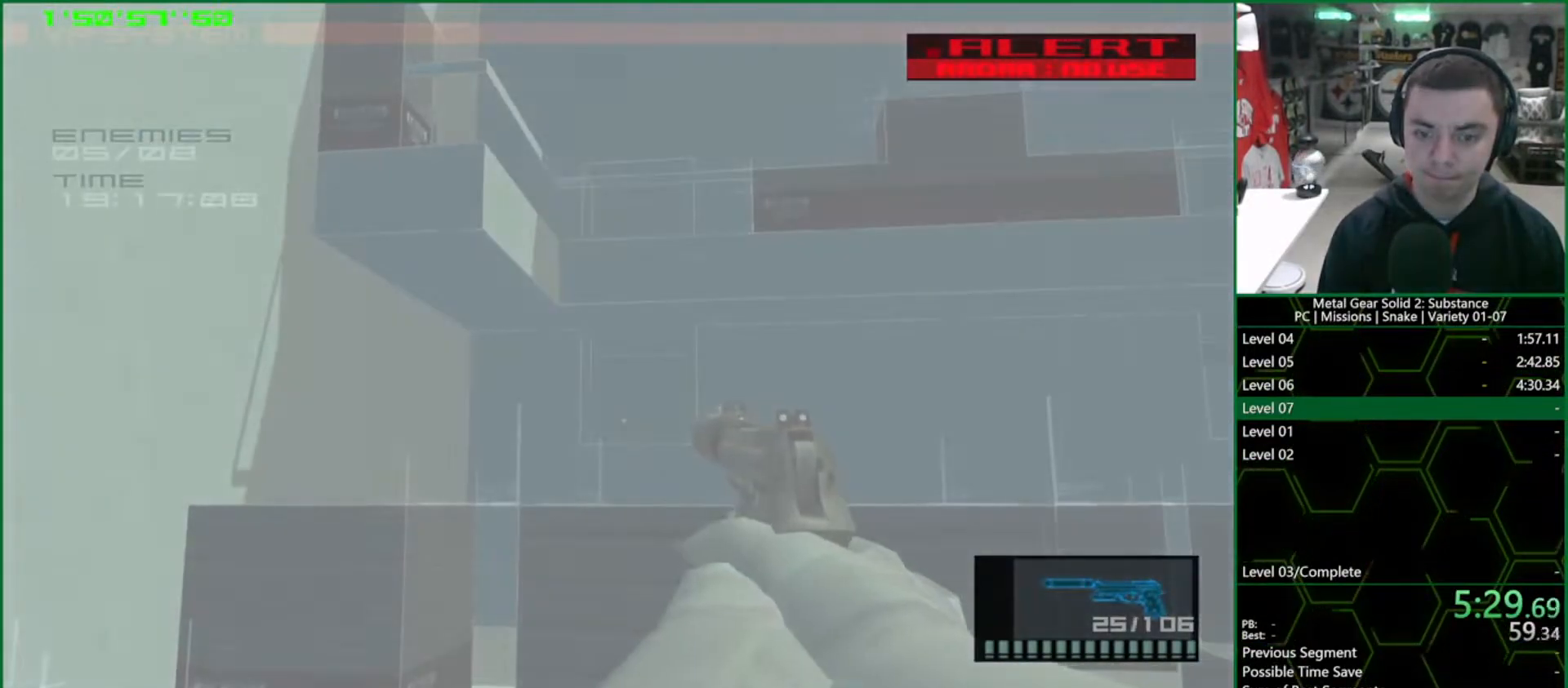
{"buttons": ["SQUARE", "L2", "R1", "R2"], "left_stick": "down-right", "right_stick": "center", "button_events": []}
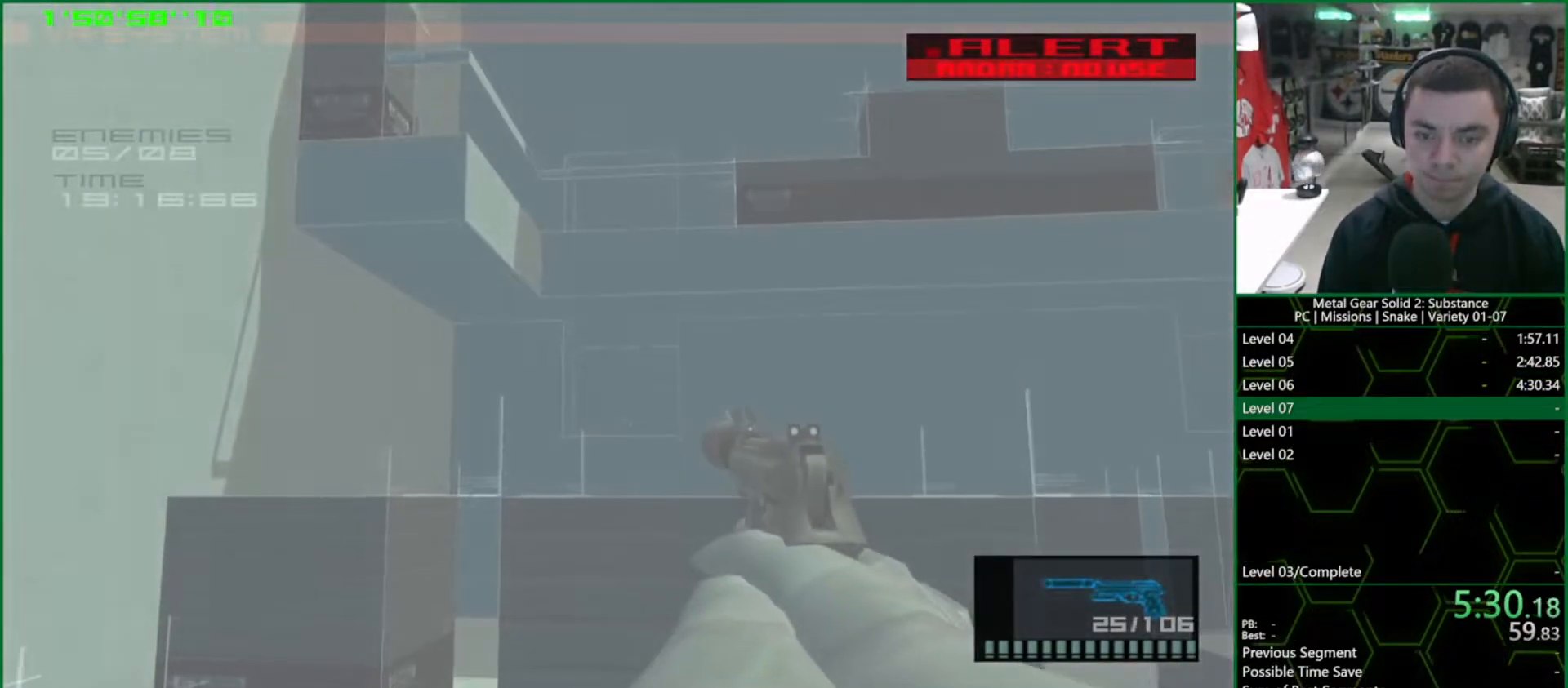
{"buttons": ["SQUARE", "L2", "R1", "R2"], "left_stick": "center", "right_stick": "center", "button_events": []}
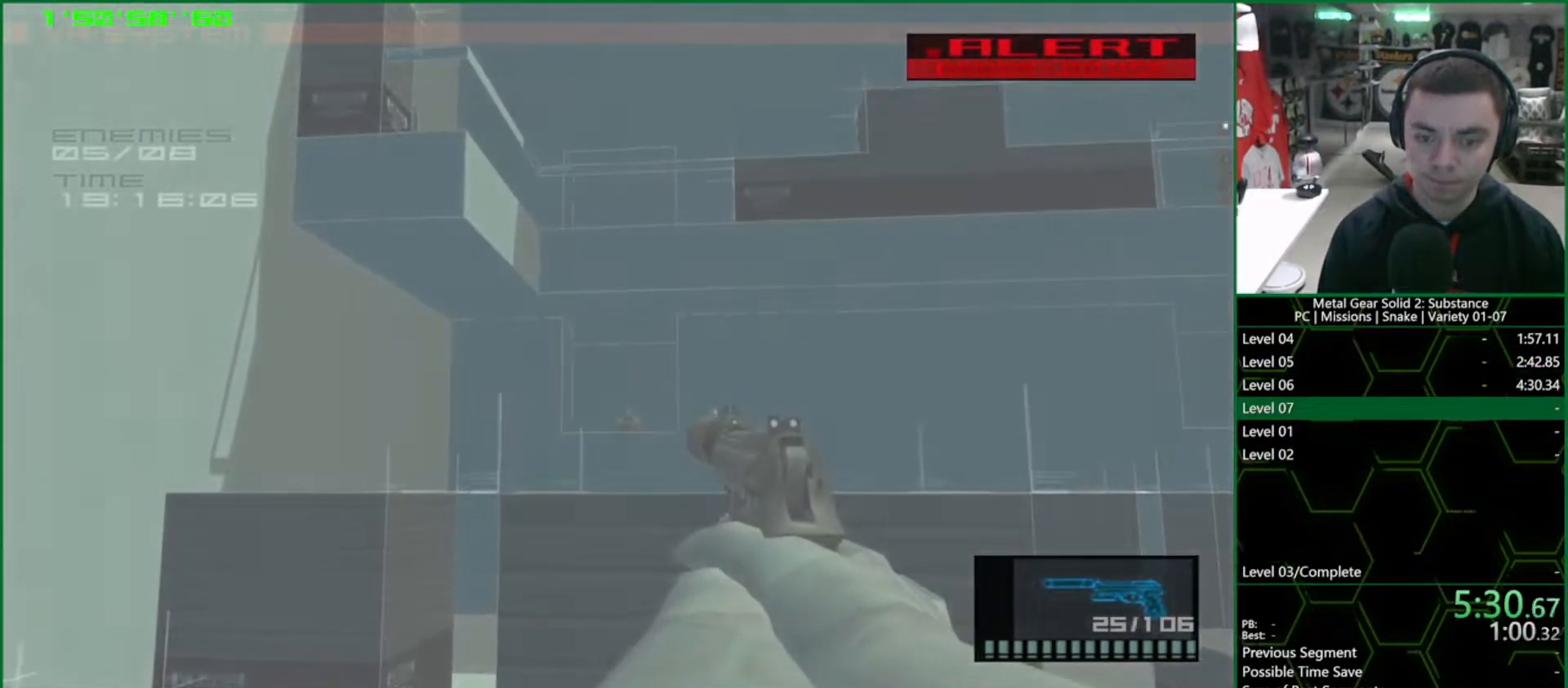
{"buttons": ["L2", "R1", "R2"], "left_stick": "center", "right_stick": "center", "button_events": [[183, "SQUARE", "up"]]}
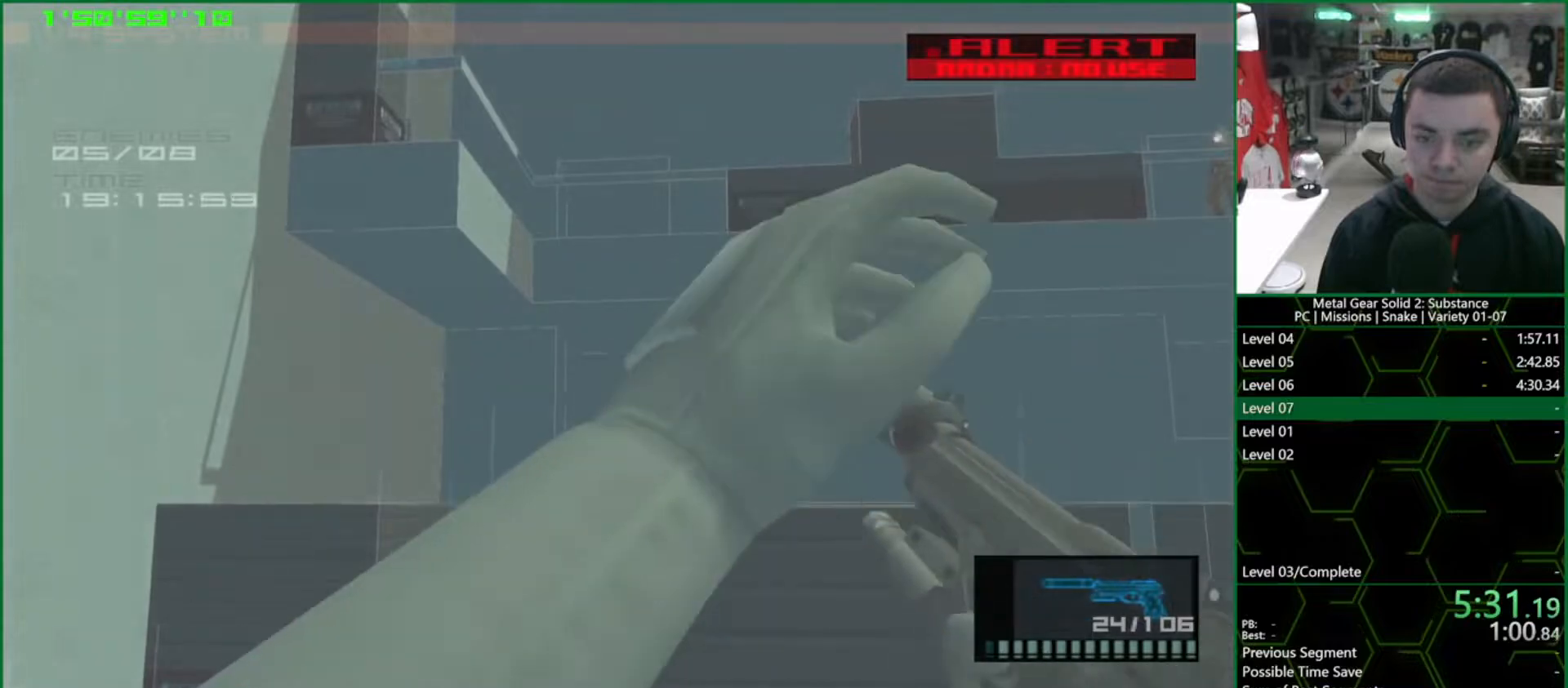
{"buttons": ["SQUARE", "L2", "R1", "R2"], "left_stick": "up-right", "right_stick": "center", "button_events": [[317, "SQUARE", "down"]]}
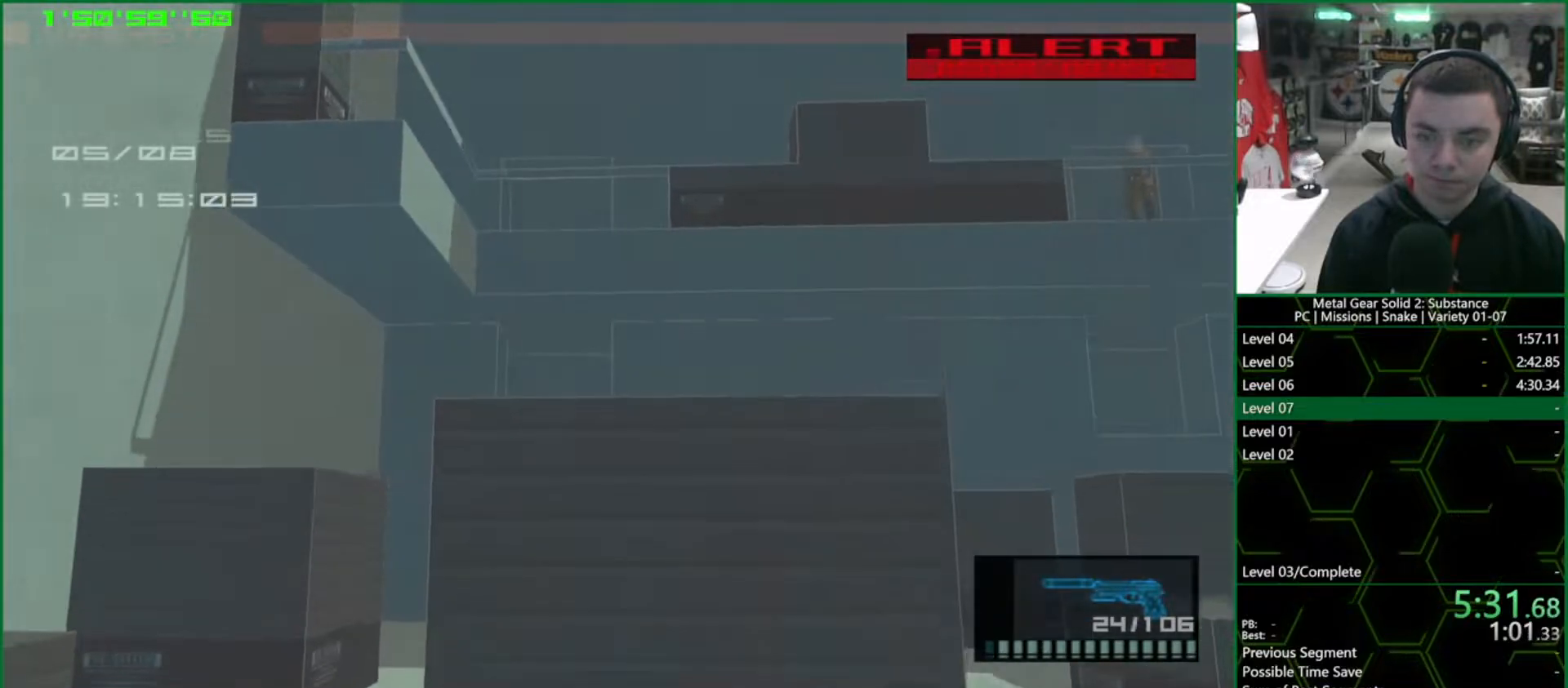
{"buttons": ["SQUARE", "L2", "R1", "R2"], "left_stick": "up-right", "right_stick": "center", "button_events": []}
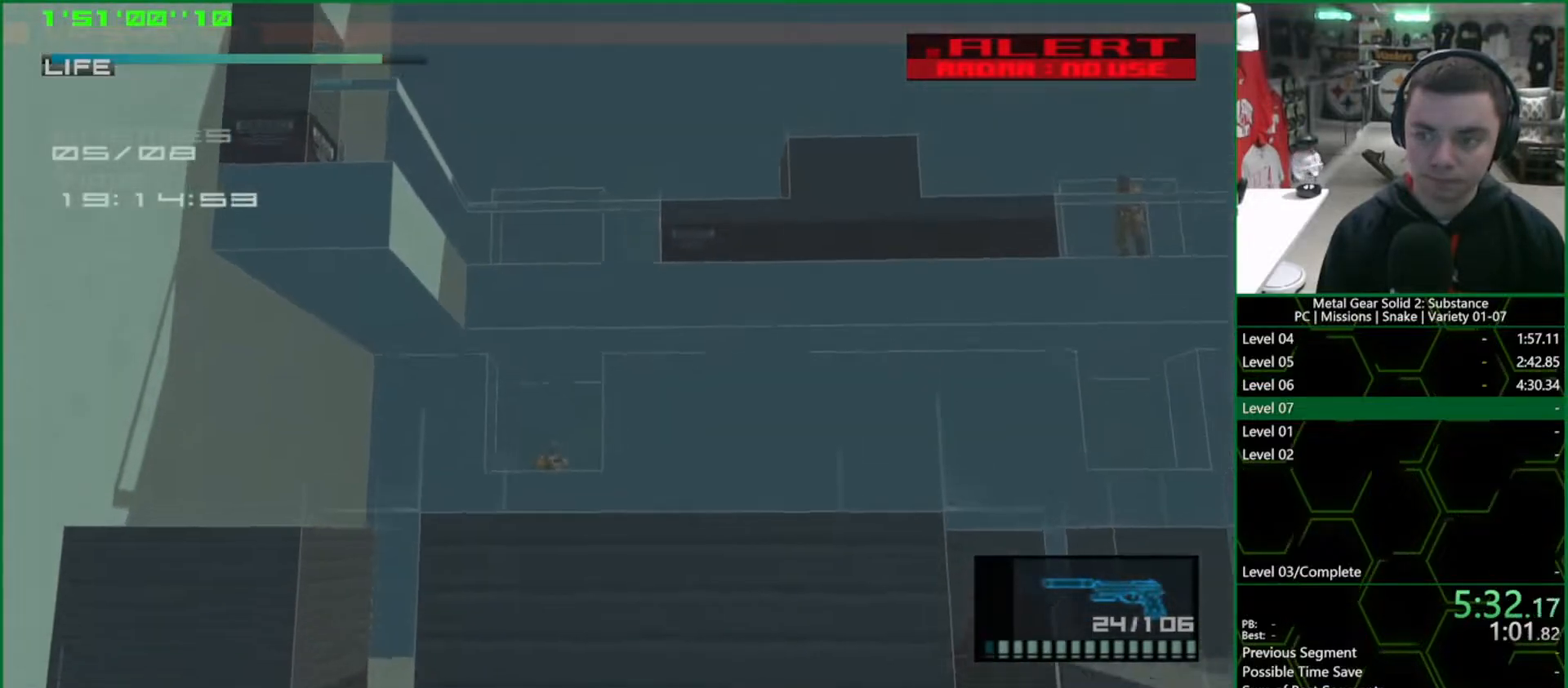
{"buttons": ["SQUARE", "L2", "R1", "R2"], "left_stick": "up-right", "right_stick": "center", "button_events": []}